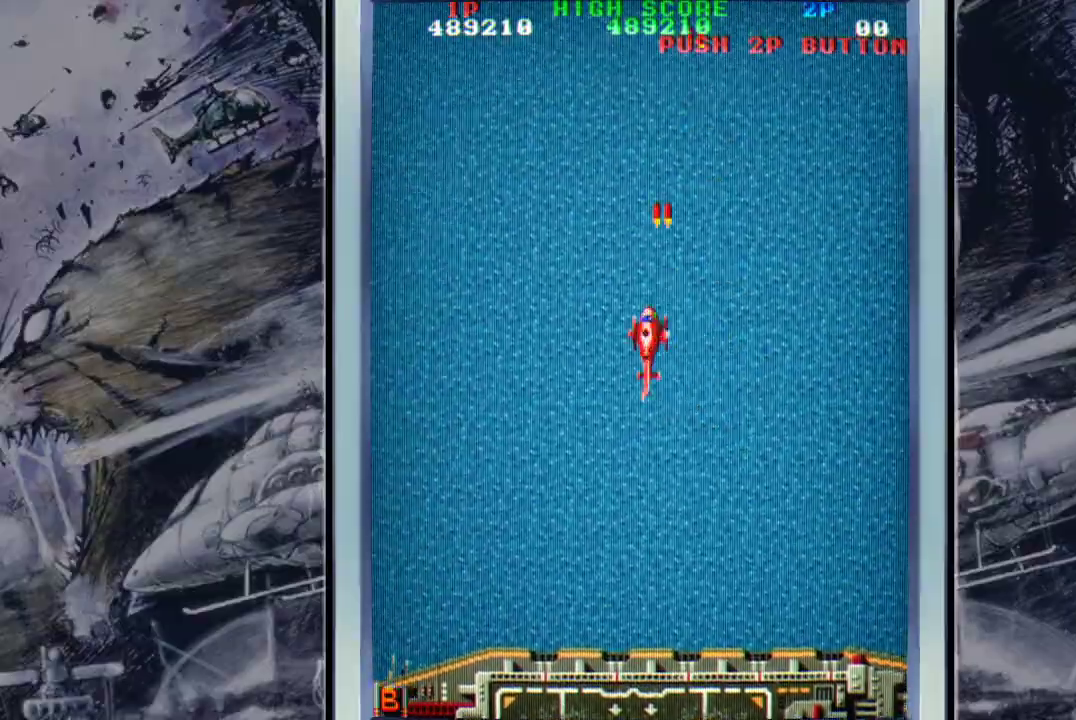
Gameplay with a controller (Xbox layout); each line is a JSON object with the inputs held at the frame after it. "events" lists button and stick changes between this image and that frame as [ms after this image, input, new state], when the widget could be followed in between. Not read: right_stick.
{"buttons": ["A"], "left_stick": "down-left", "events": [[33, "A", "up"], [33, "left_stick", "down-left"], [100, "A", "down"], [200, "A", "up"], [300, "A", "down"], [400, "A", "up"], [500, "A", "down"]]}
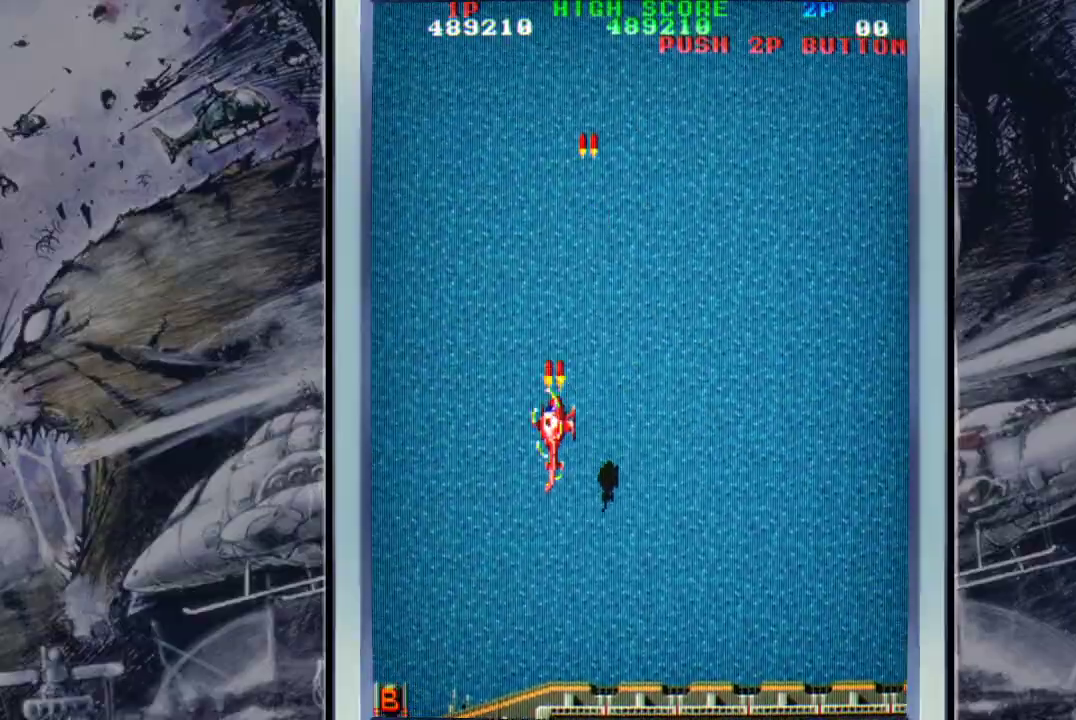
{"buttons": [], "left_stick": "up-right", "events": [[133, "A", "up"], [167, "A", "down"], [200, "left_stick", "down-right"], [267, "A", "up"], [400, "A", "down"], [400, "left_stick", "right"], [467, "A", "up"], [500, "left_stick", "up-right"]]}
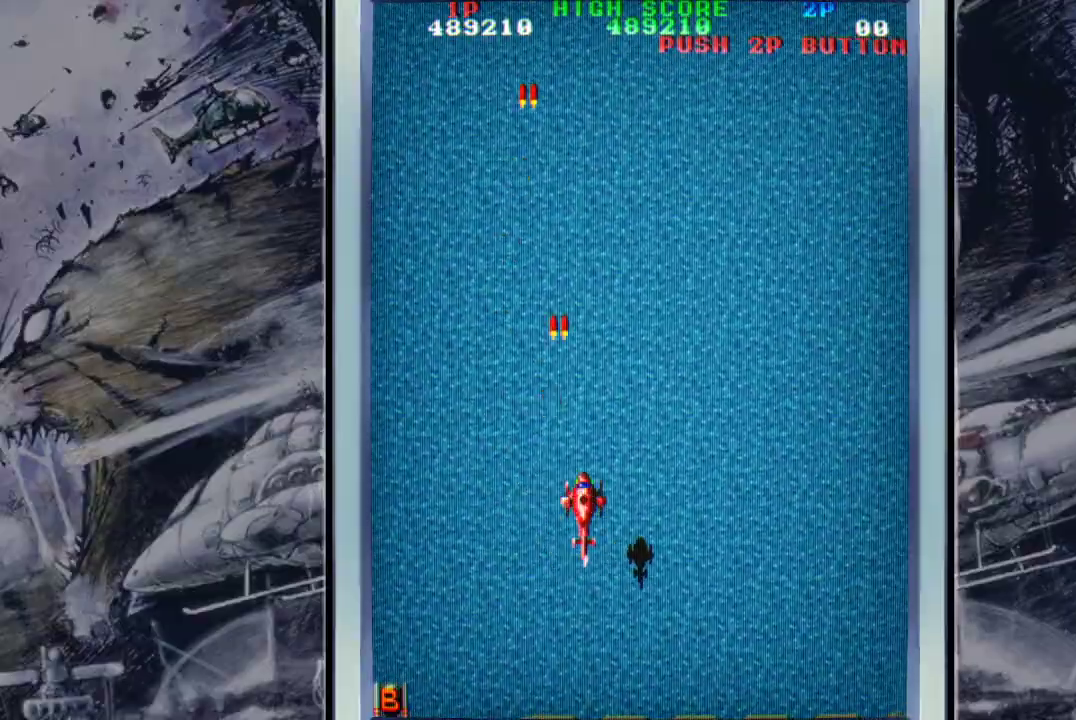
{"buttons": ["A"], "left_stick": "right", "events": [[67, "A", "down"], [167, "A", "up"], [267, "A", "down"], [333, "A", "up"], [433, "A", "down"], [433, "left_stick", "right"]]}
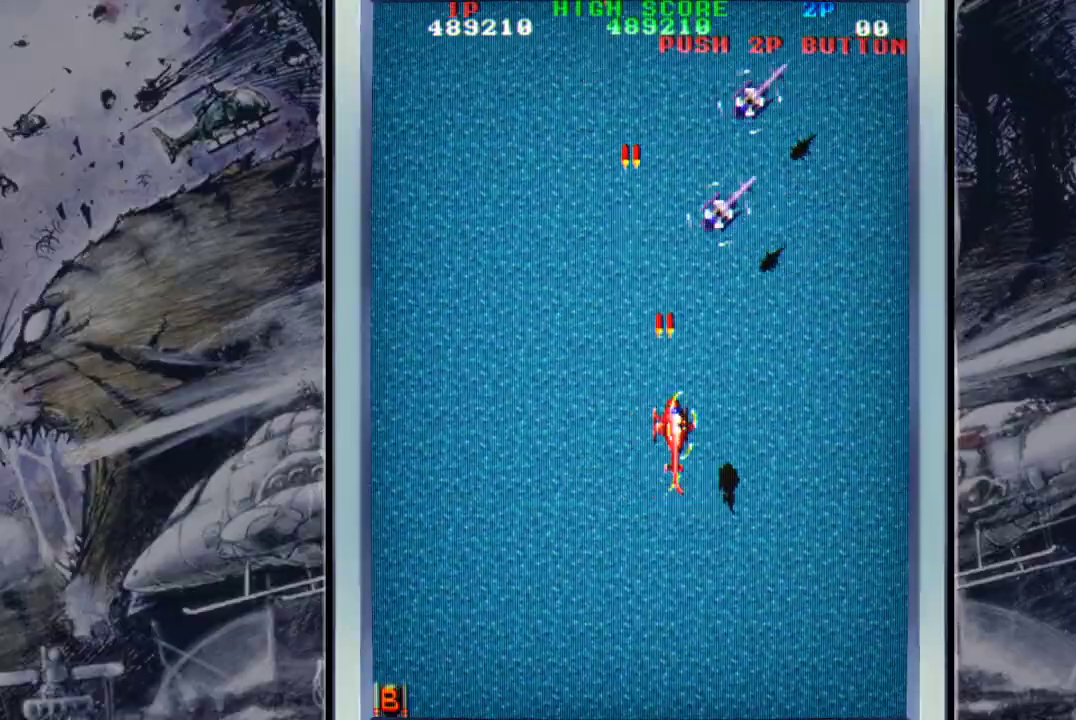
{"buttons": ["A"], "left_stick": "down-left", "events": [[33, "A", "up"], [100, "left_stick", "up"], [167, "A", "down"], [167, "left_stick", "up-left"], [233, "A", "up"], [267, "left_stick", "left"], [300, "A", "down"], [433, "A", "up"], [433, "left_stick", "down-left"], [500, "A", "down"]]}
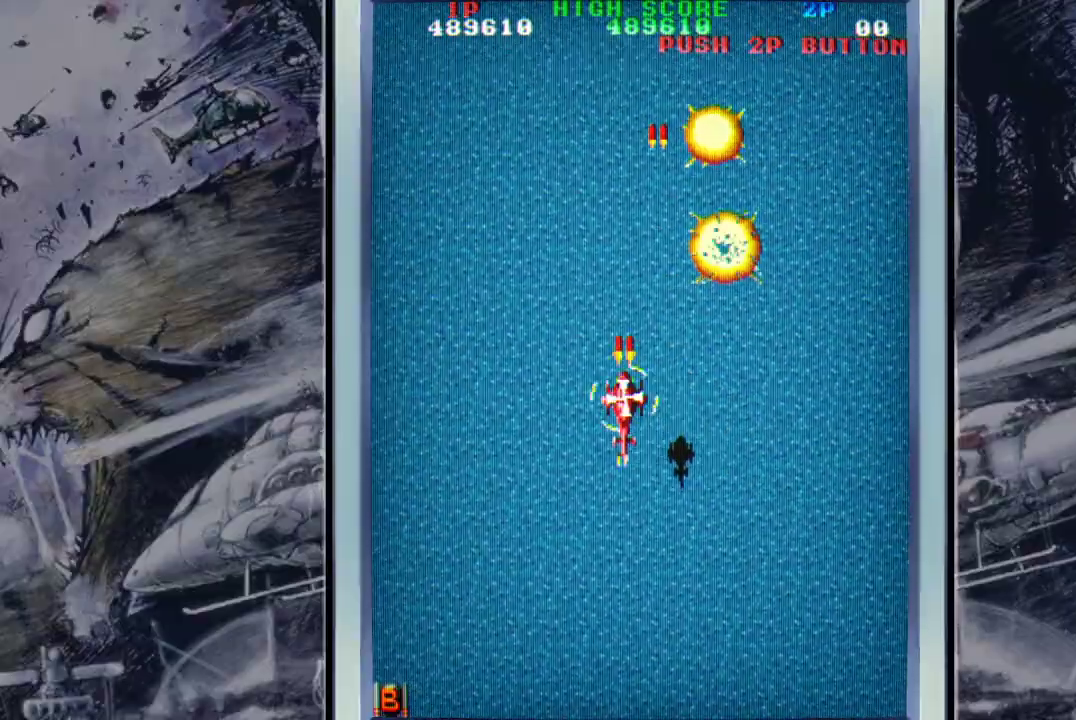
{"buttons": ["A"], "left_stick": "right", "events": [[67, "left_stick", "down"], [100, "A", "up"], [167, "left_stick", "down-right"], [200, "A", "down"], [333, "A", "up"], [333, "left_stick", "right"], [367, "A", "down"]]}
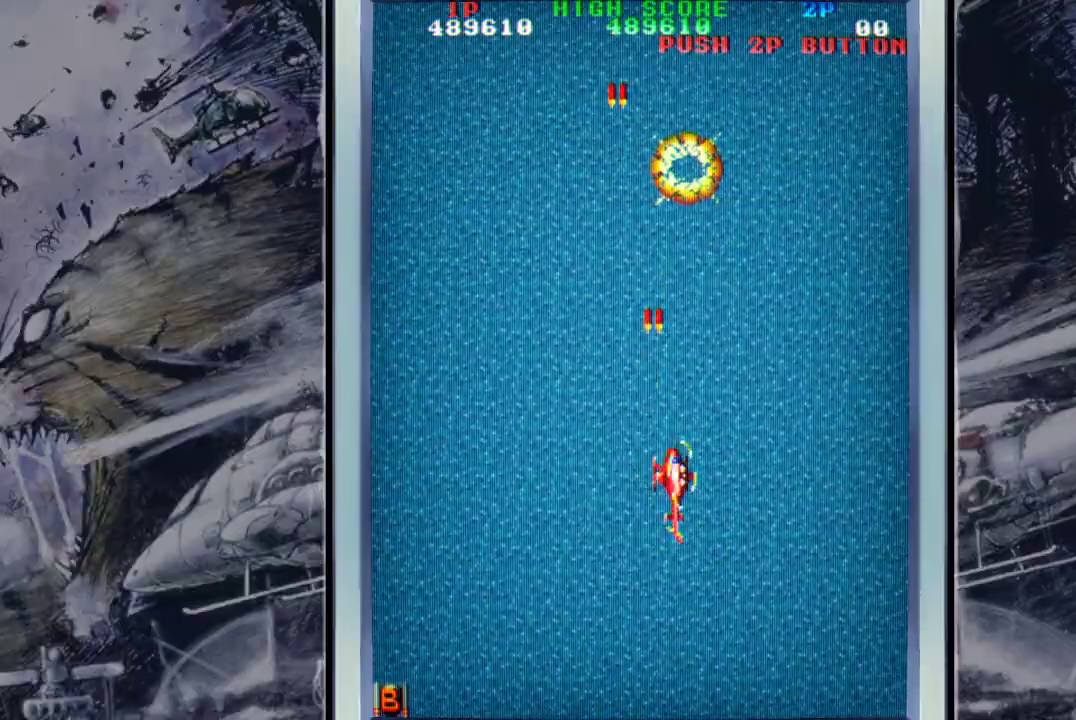
{"buttons": ["A"], "left_stick": "right", "events": [[33, "A", "up"], [100, "A", "down"], [200, "A", "up"], [267, "A", "down"], [400, "A", "up"], [467, "A", "down"]]}
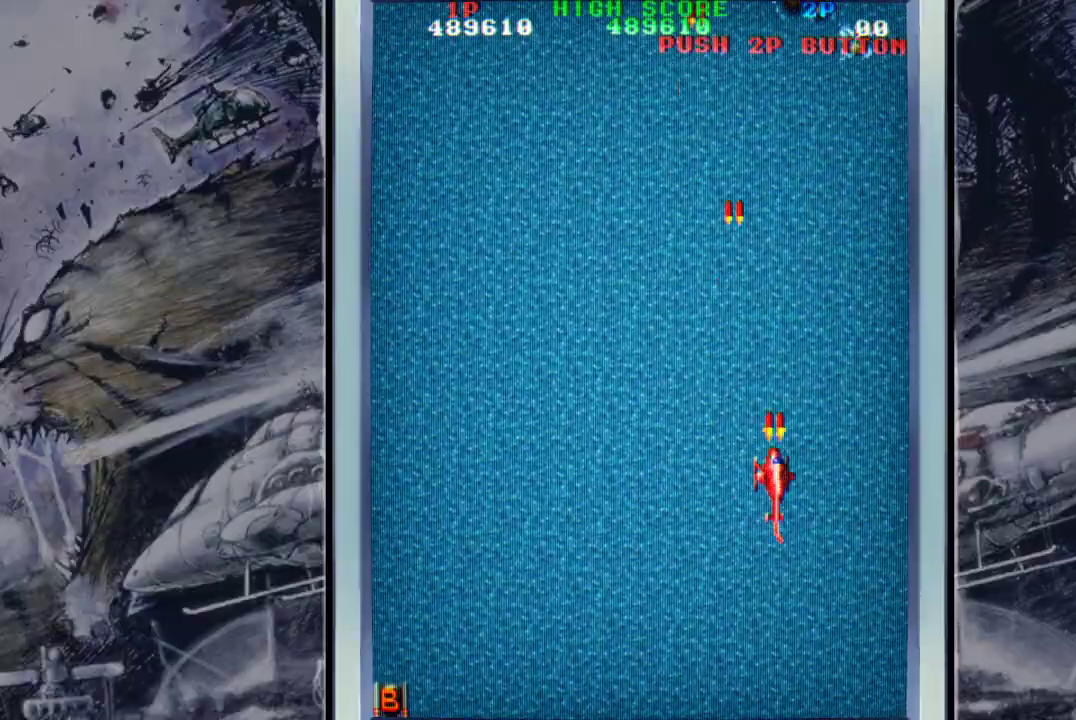
{"buttons": [], "left_stick": "up", "events": [[133, "A", "up"], [133, "left_stick", "up-right"], [167, "A", "down"], [300, "A", "up"], [400, "A", "down"], [400, "left_stick", "up"], [467, "A", "up"]]}
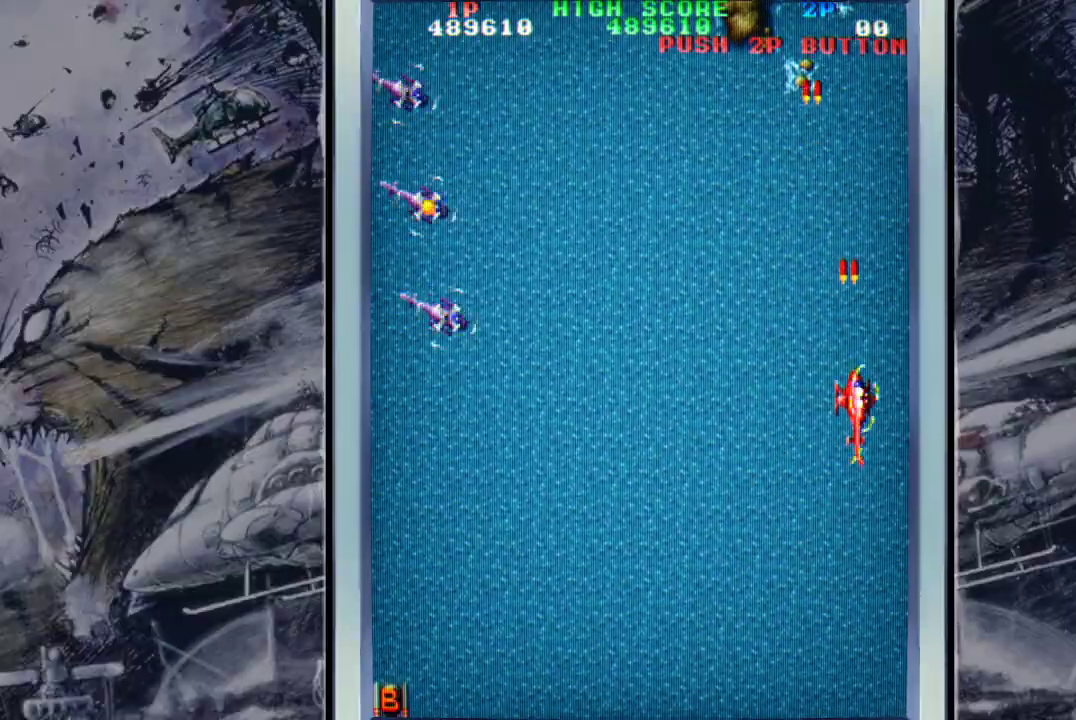
{"buttons": ["A"], "left_stick": "down-left", "events": [[67, "A", "down"], [67, "left_stick", "left"], [133, "left_stick", "down-left"], [167, "A", "up"], [267, "A", "down"], [367, "A", "up"], [433, "A", "down"]]}
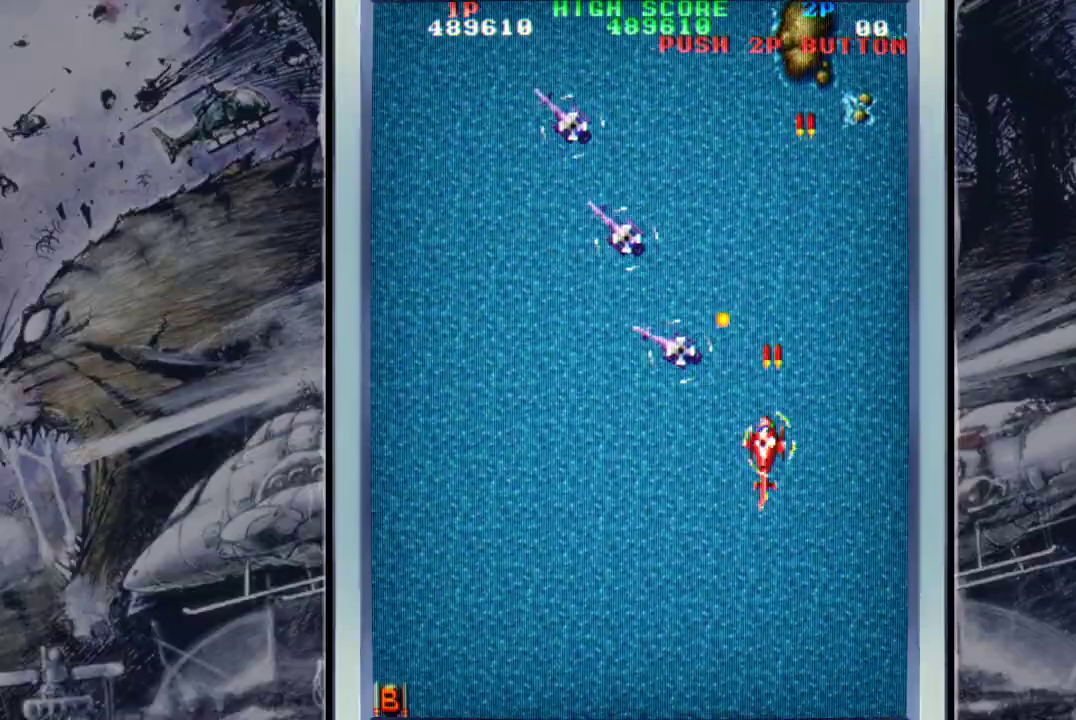
{"buttons": ["A"], "left_stick": "down-left", "events": [[33, "A", "up"], [133, "A", "down"], [167, "left_stick", "down"], [200, "A", "up"], [300, "A", "down"], [300, "left_stick", "down-left"], [433, "A", "up"], [467, "A", "down"]]}
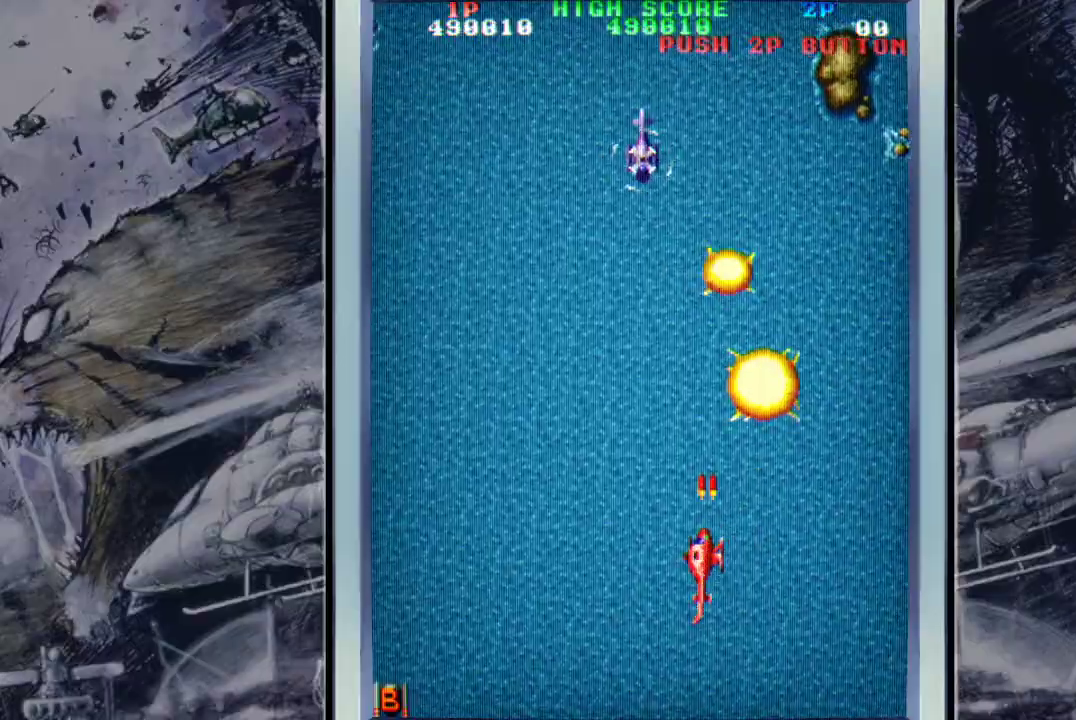
{"buttons": ["A"], "left_stick": "left", "events": [[67, "A", "up"], [133, "A", "down"], [200, "left_stick", "left"], [267, "A", "up"], [333, "A", "down"], [367, "left_stick", "center"], [467, "A", "up"], [500, "A", "down"], [500, "left_stick", "left"]]}
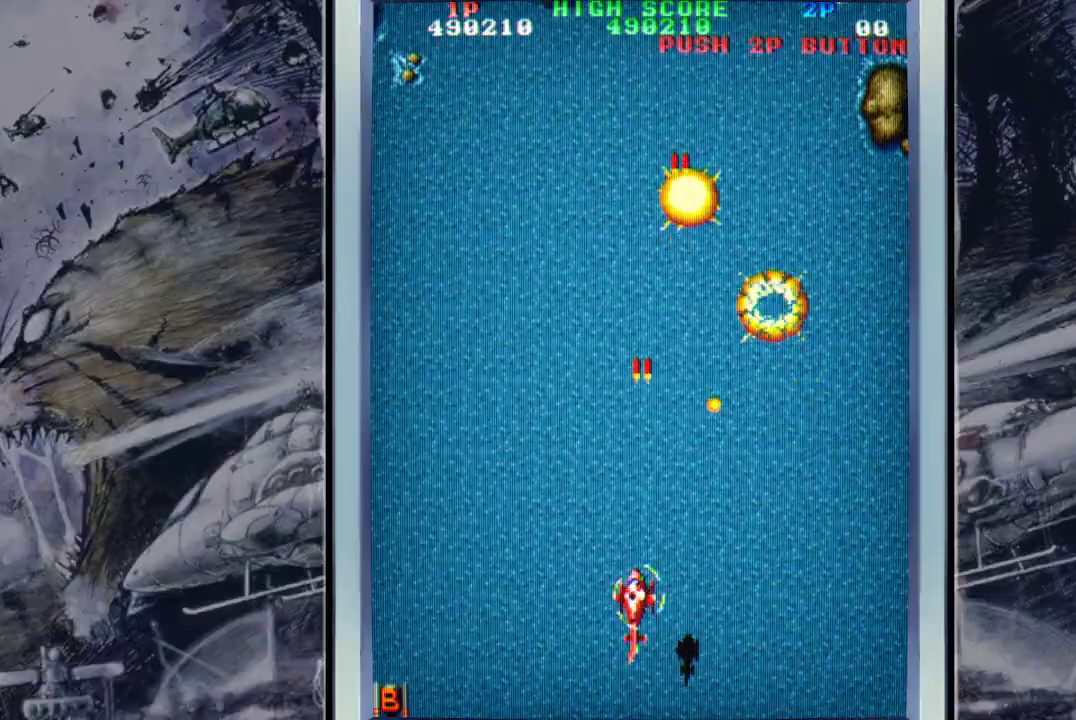
{"buttons": [], "left_stick": "up-left", "events": [[133, "A", "up"], [133, "left_stick", "up-left"], [200, "A", "down"], [300, "A", "up"], [400, "A", "down"], [500, "A", "up"]]}
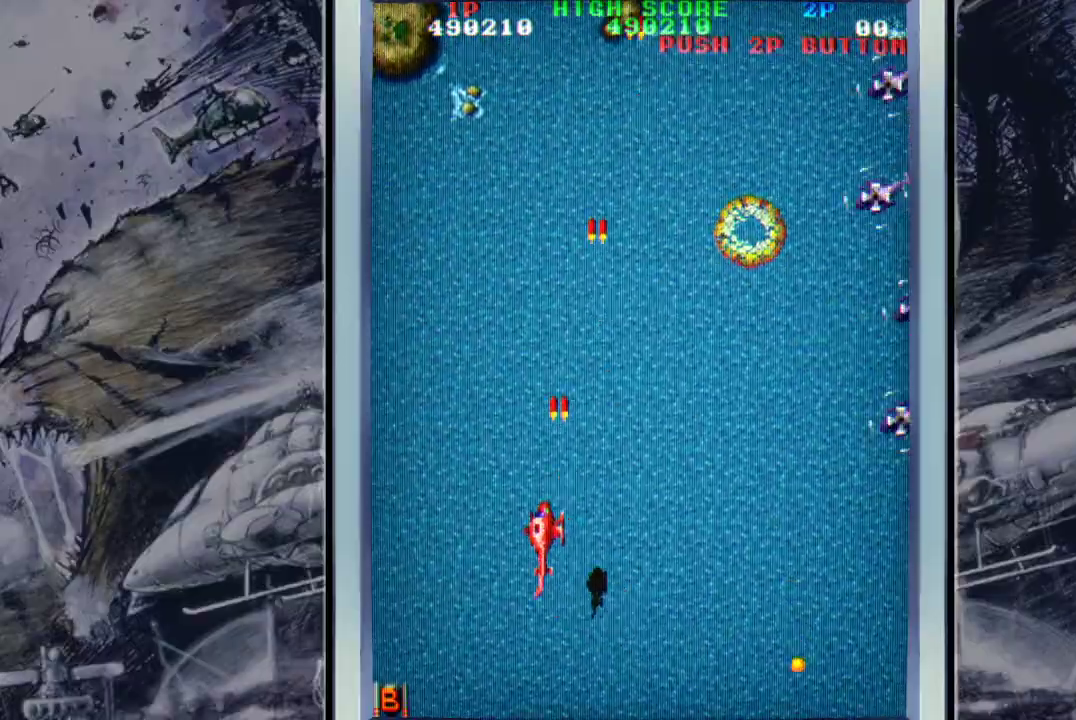
{"buttons": ["A"], "left_stick": "down-right", "events": [[133, "A", "down"], [200, "A", "up"], [300, "A", "down"], [333, "left_stick", "down-right"], [400, "A", "up"], [467, "A", "down"]]}
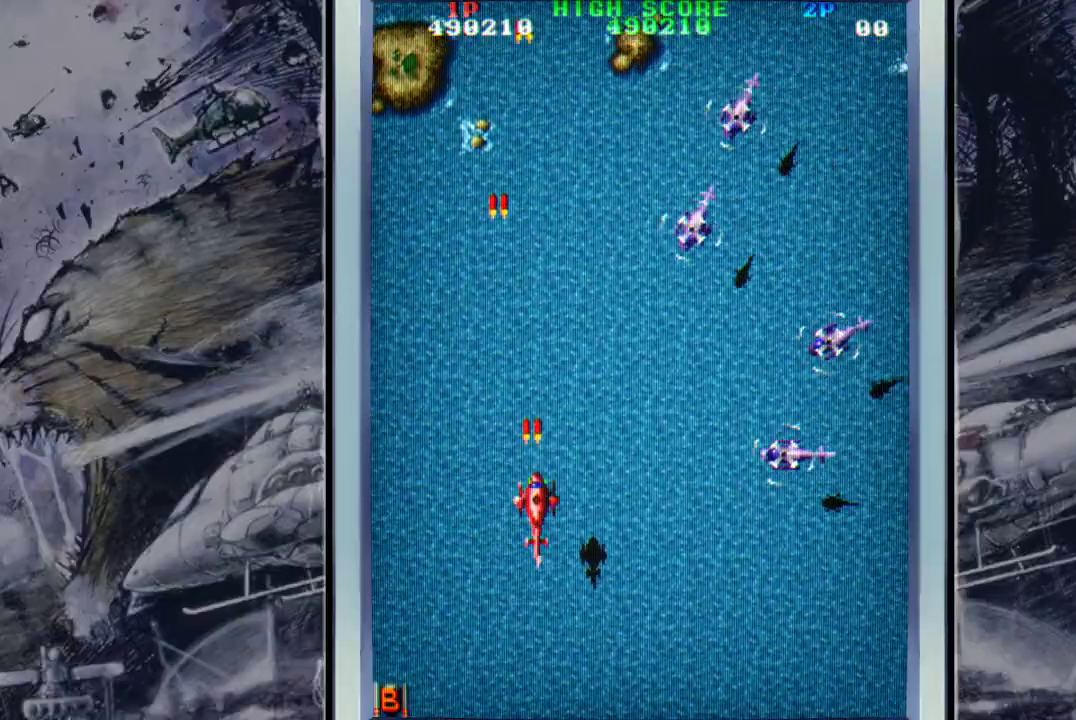
{"buttons": ["A"], "left_stick": "down-right", "events": [[67, "A", "up"], [133, "A", "down"], [300, "A", "up"], [367, "A", "down"], [433, "A", "up"], [500, "A", "down"]]}
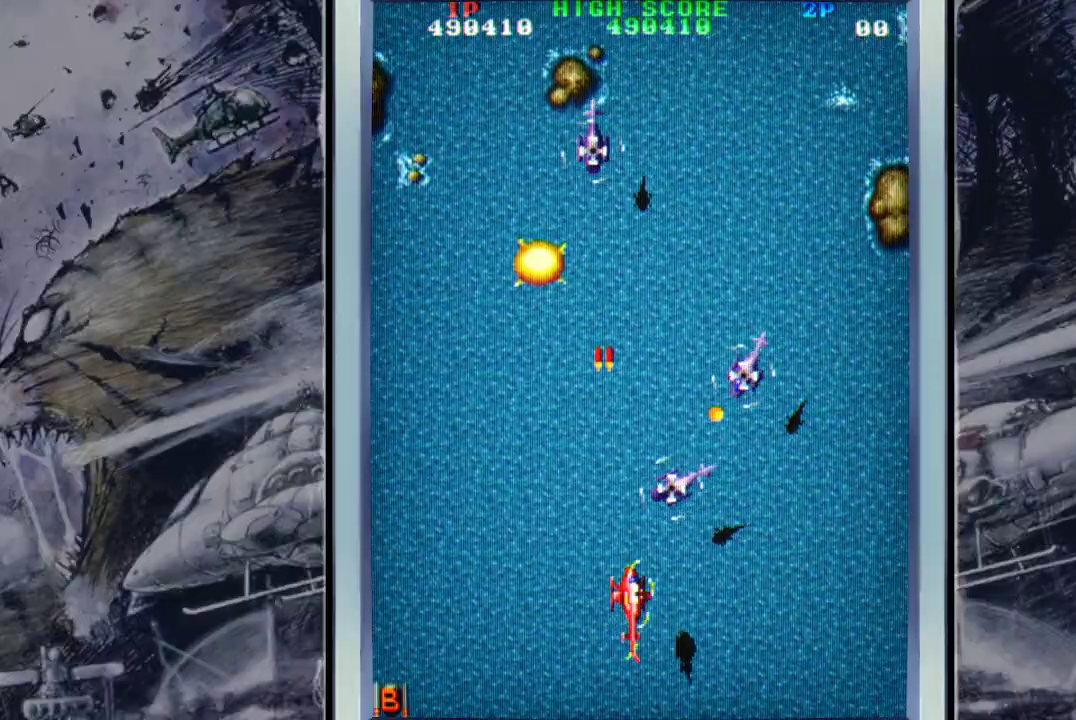
{"buttons": ["A"], "left_stick": "up", "events": [[133, "left_stick", "right"], [267, "A", "up"], [333, "A", "down"], [467, "A", "up"], [467, "left_stick", "up"], [500, "A", "down"]]}
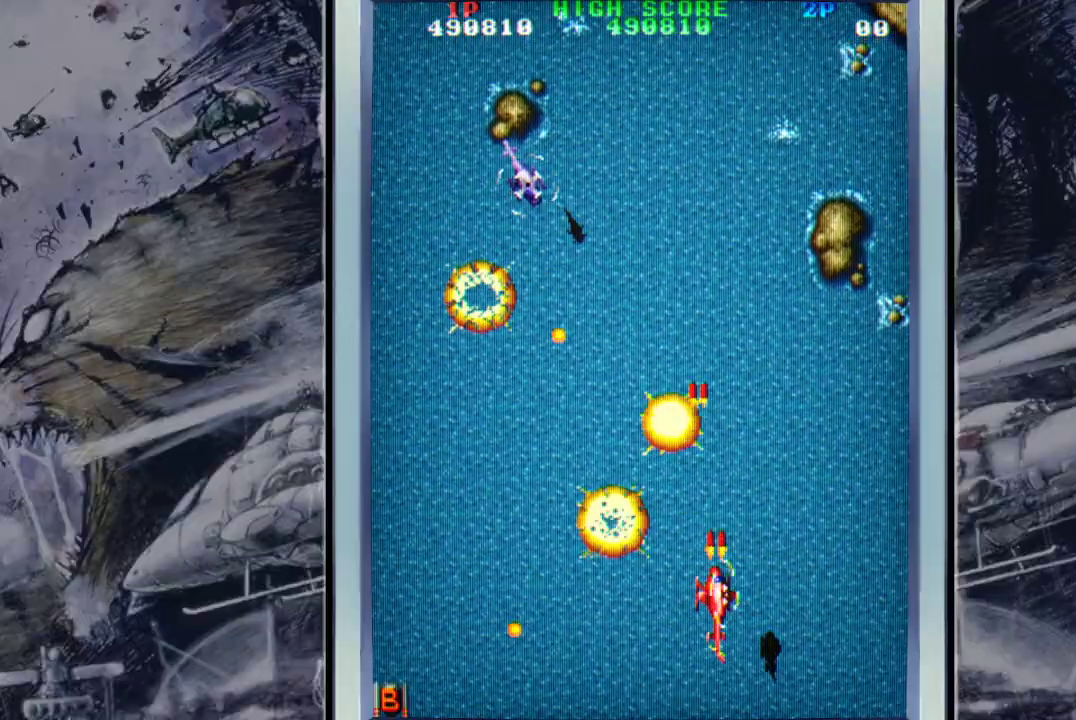
{"buttons": [], "left_stick": "up", "events": [[67, "left_stick", "down-right"], [267, "left_stick", "up"], [300, "A", "up"], [367, "A", "down"], [500, "A", "up"]]}
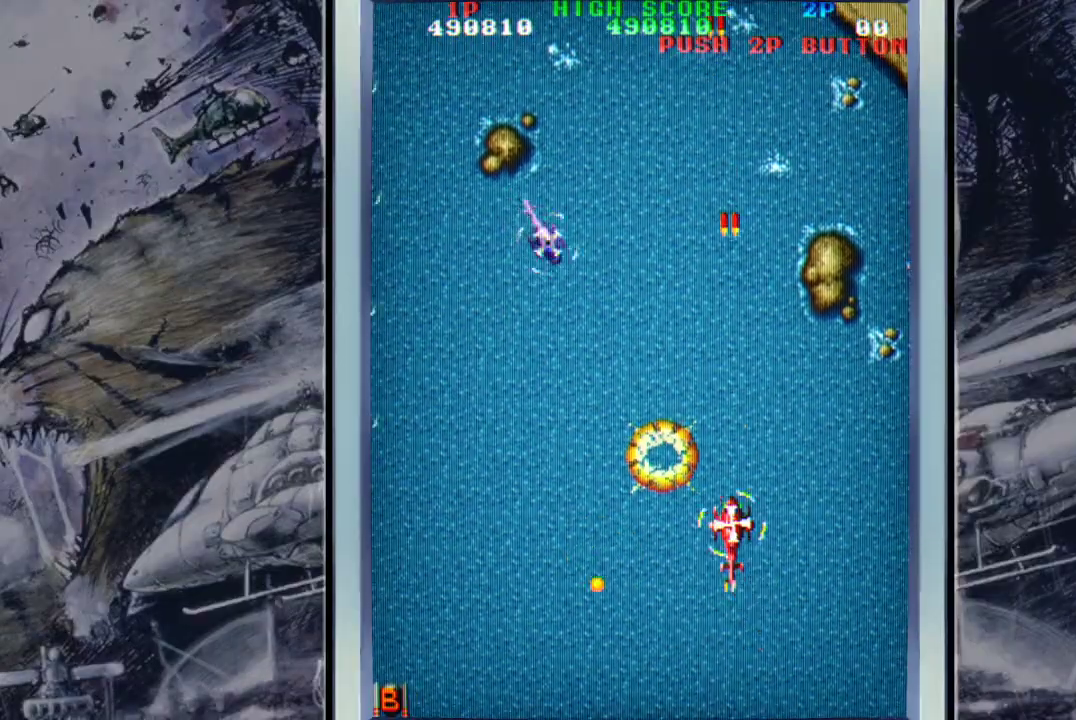
{"buttons": ["A"], "left_stick": "down", "events": [[67, "A", "down"], [67, "left_stick", "left"], [167, "A", "up"], [267, "A", "down"], [367, "A", "up"], [367, "left_stick", "down-left"], [433, "A", "down"], [467, "left_stick", "down"]]}
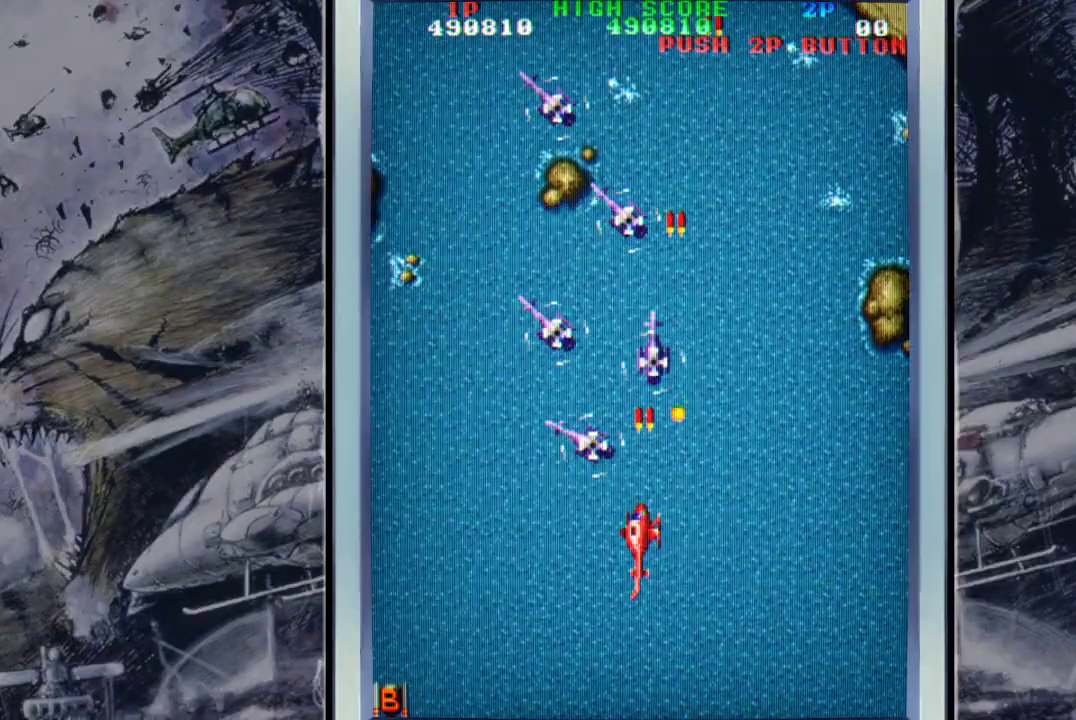
{"buttons": ["A"], "left_stick": "down", "events": [[33, "left_stick", "down-right"], [200, "A", "up"], [267, "A", "down"], [400, "A", "up"], [400, "left_stick", "down"], [467, "A", "down"]]}
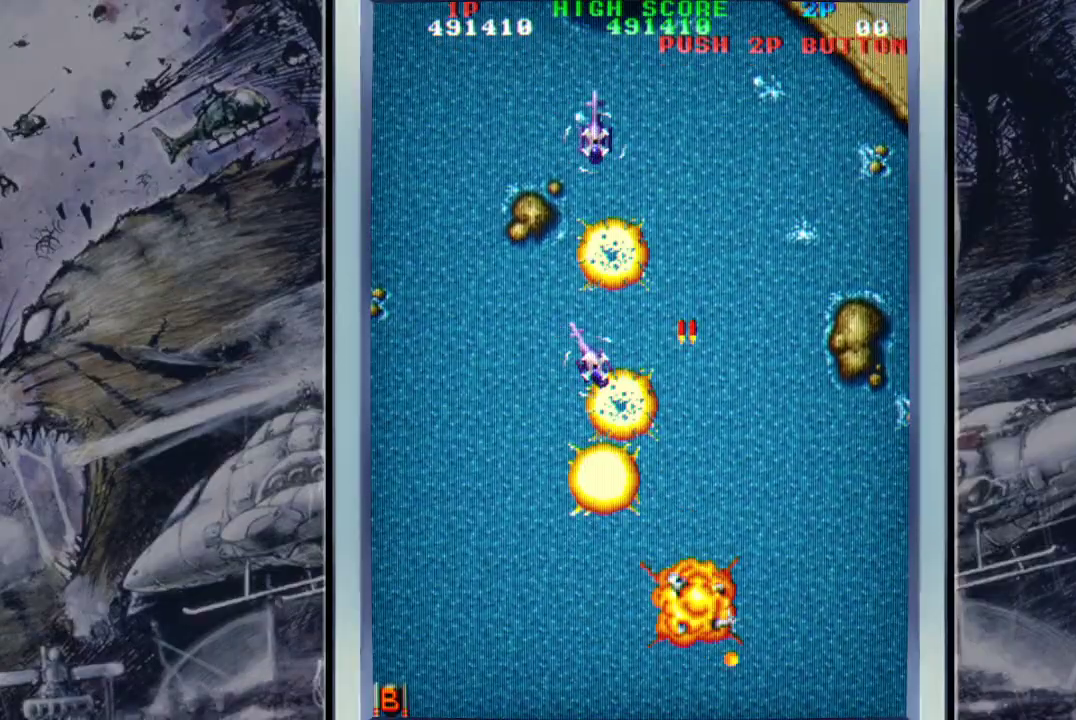
{"buttons": [], "left_stick": "center", "events": [[33, "left_stick", "down-left"], [67, "A", "up"], [133, "A", "down"], [267, "A", "up"], [333, "left_stick", "center"], [367, "A", "down"], [500, "A", "up"]]}
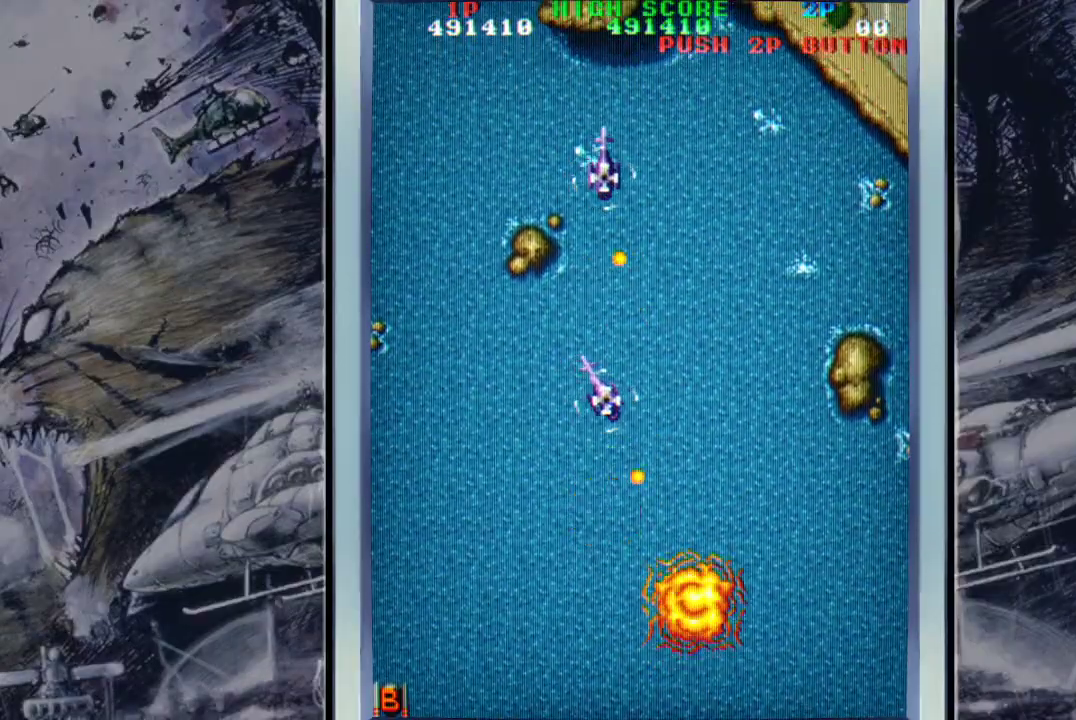
{"buttons": [], "left_stick": "center", "events": [[67, "A", "down"], [200, "A", "up"], [300, "A", "down"], [367, "A", "up"]]}
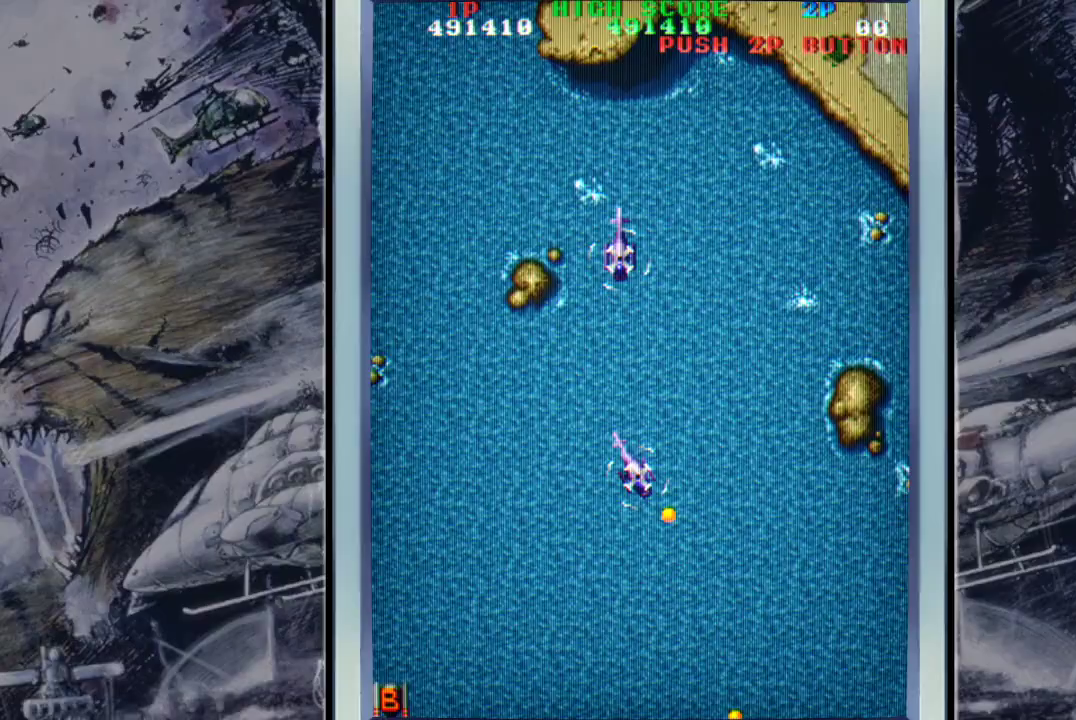
{"buttons": [], "left_stick": "center", "events": []}
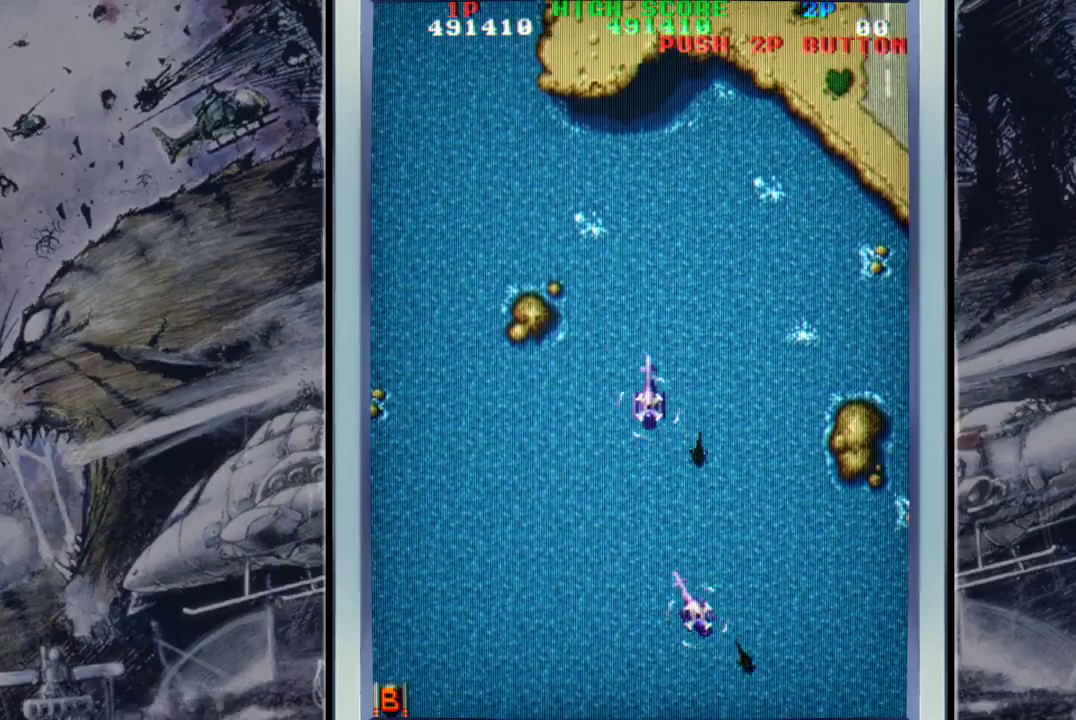
{"buttons": [], "left_stick": "center", "events": []}
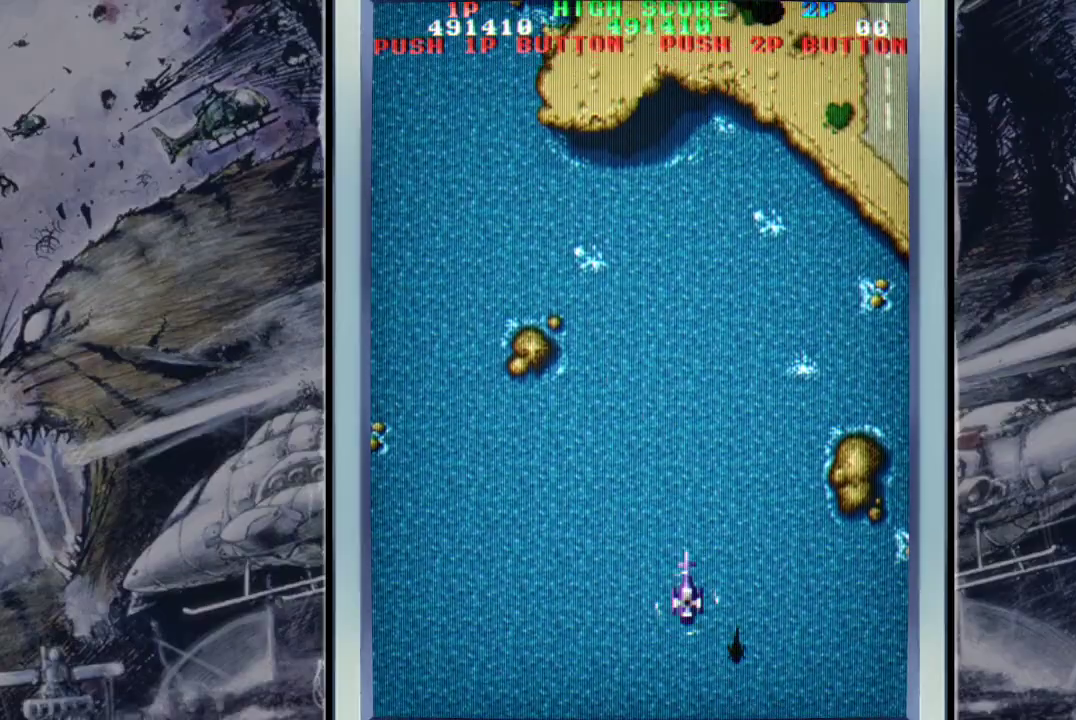
{"buttons": [], "left_stick": "center", "events": [[33, "A", "down"], [133, "A", "up"], [267, "A", "down"], [333, "A", "up"], [400, "A", "down"], [467, "A", "up"]]}
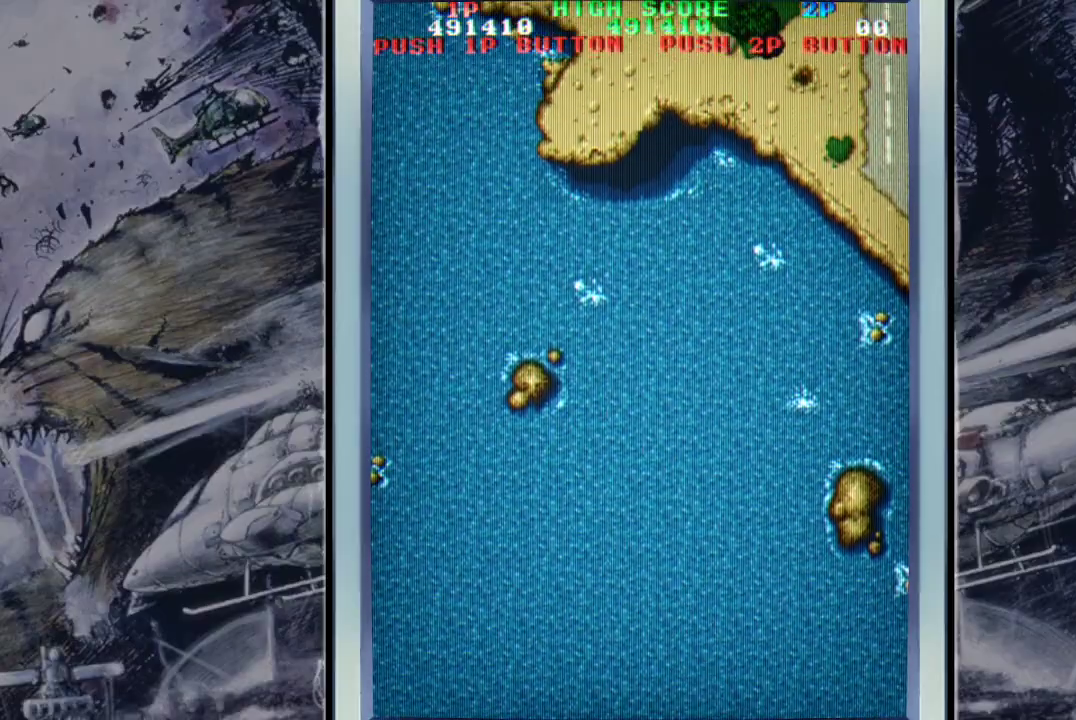
{"buttons": ["A"], "left_stick": "up-right", "events": [[167, "START", "down"], [233, "START", "up"], [467, "A", "down"], [467, "left_stick", "up-right"]]}
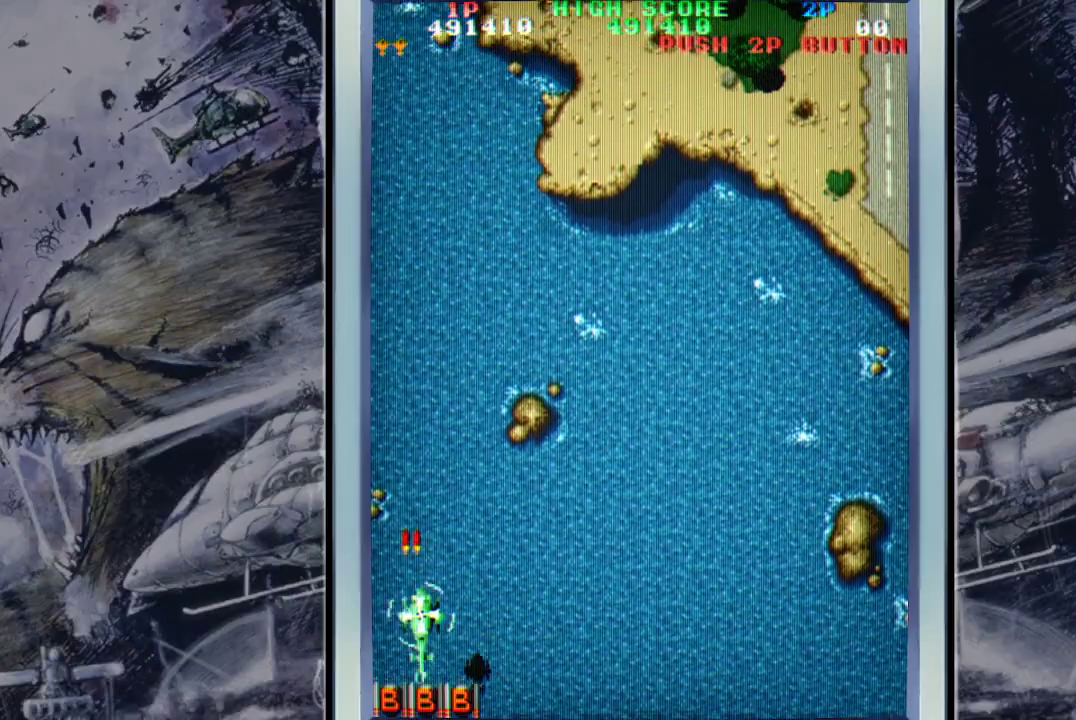
{"buttons": ["A"], "left_stick": "up-right", "events": [[67, "A", "up"], [133, "A", "down"], [233, "A", "up"], [300, "A", "down"], [400, "A", "up"], [500, "A", "down"]]}
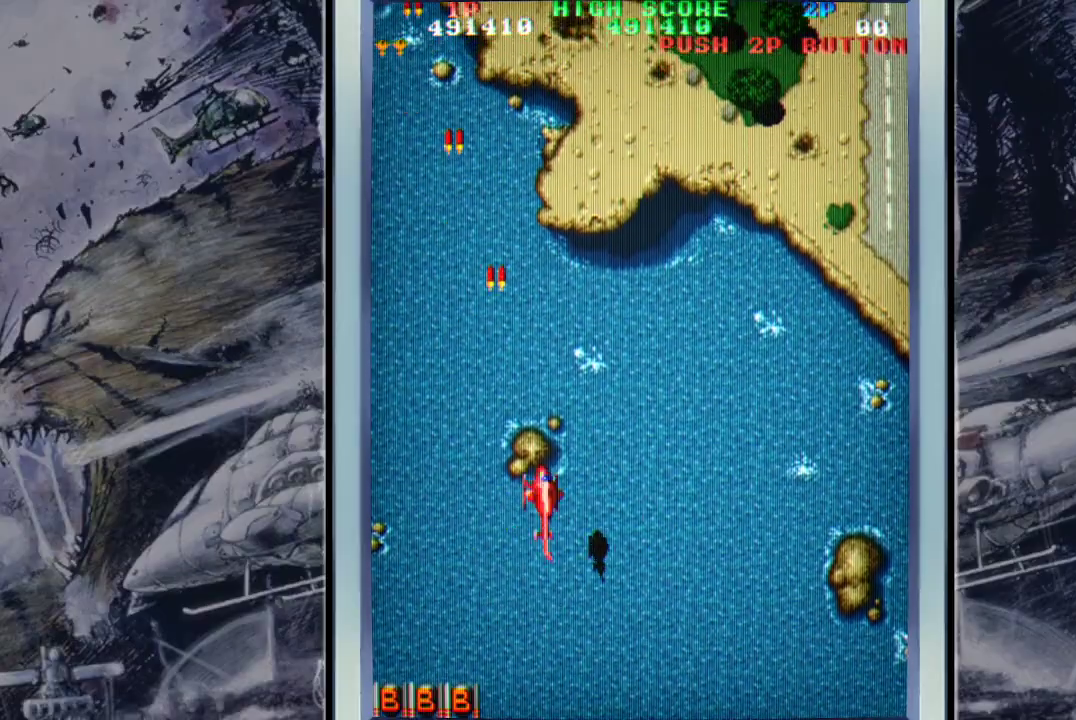
{"buttons": [], "left_stick": "up-right", "events": [[67, "A", "up"], [167, "A", "down"], [267, "A", "up"], [367, "A", "down"], [467, "A", "up"]]}
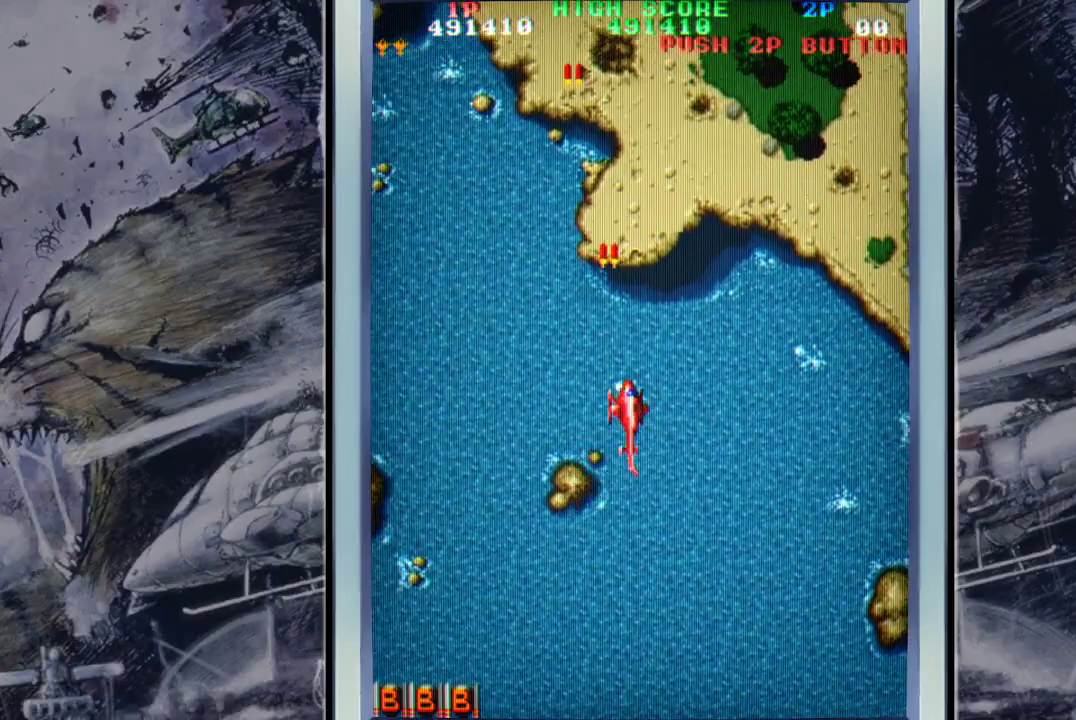
{"buttons": ["A"], "left_stick": "right", "events": [[67, "A", "down"], [200, "A", "up"], [300, "A", "down"], [433, "A", "up"], [433, "left_stick", "right"], [500, "A", "down"]]}
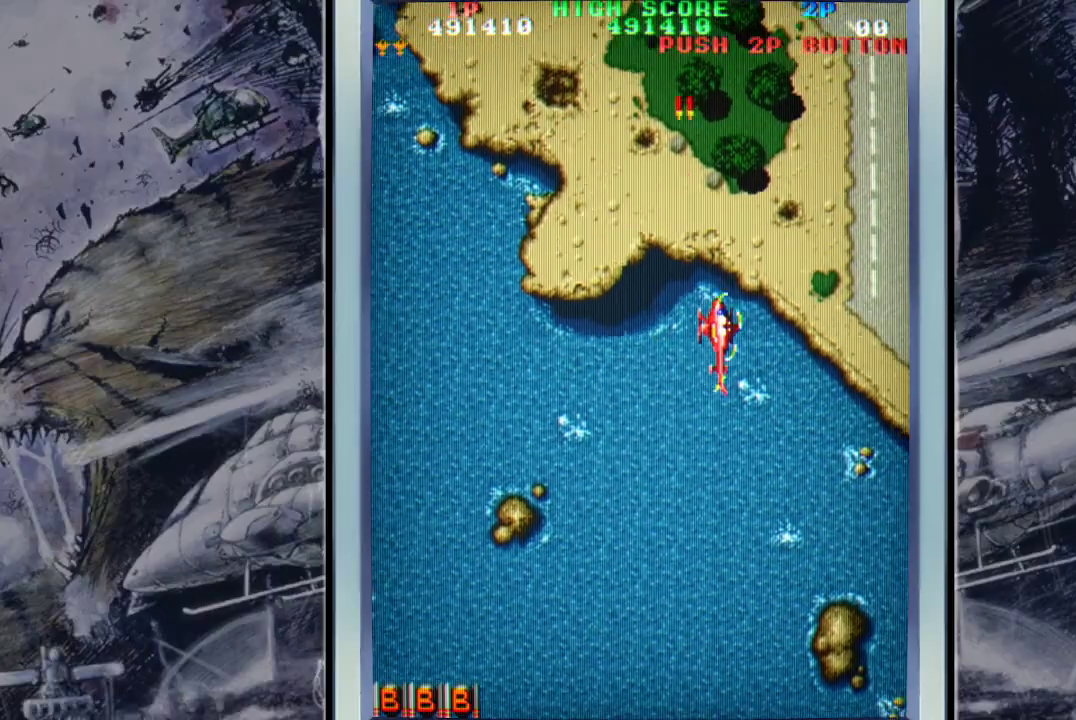
{"buttons": ["A"], "left_stick": "down", "events": [[100, "A", "up"], [100, "left_stick", "down-right"], [200, "A", "down"], [333, "A", "up"], [333, "left_stick", "down"], [400, "A", "down"]]}
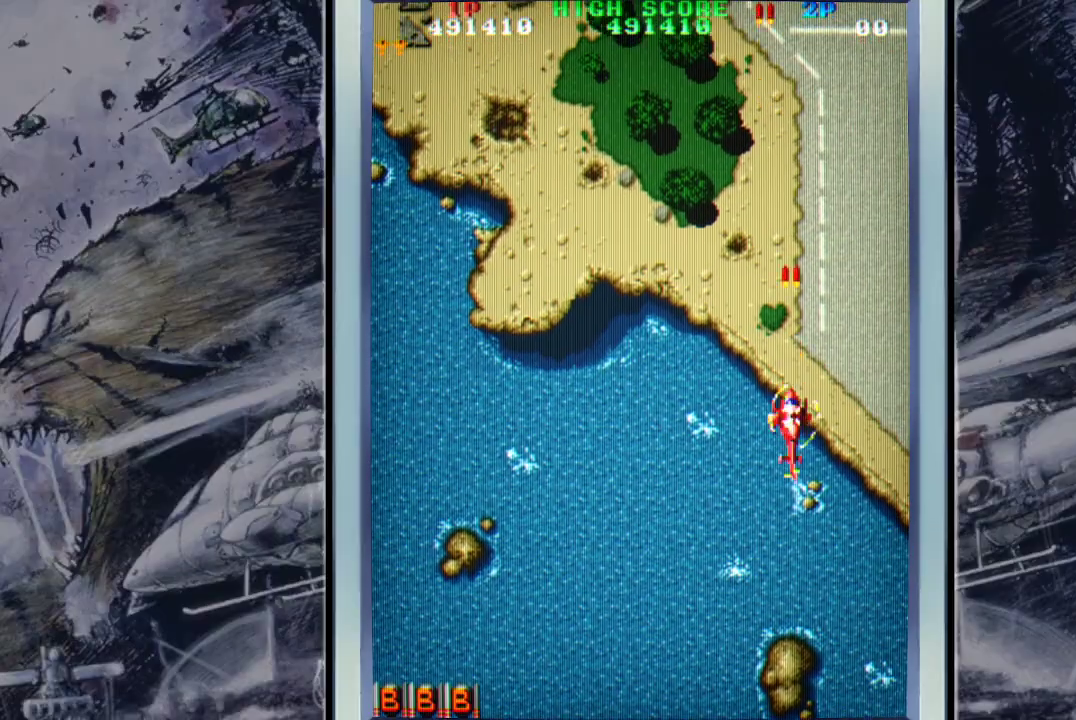
{"buttons": [], "left_stick": "up-left", "events": [[67, "A", "up"], [67, "left_stick", "down-left"], [100, "A", "down"], [233, "A", "up"], [233, "left_stick", "left"], [333, "A", "down"], [400, "left_stick", "up-left"], [433, "A", "up"]]}